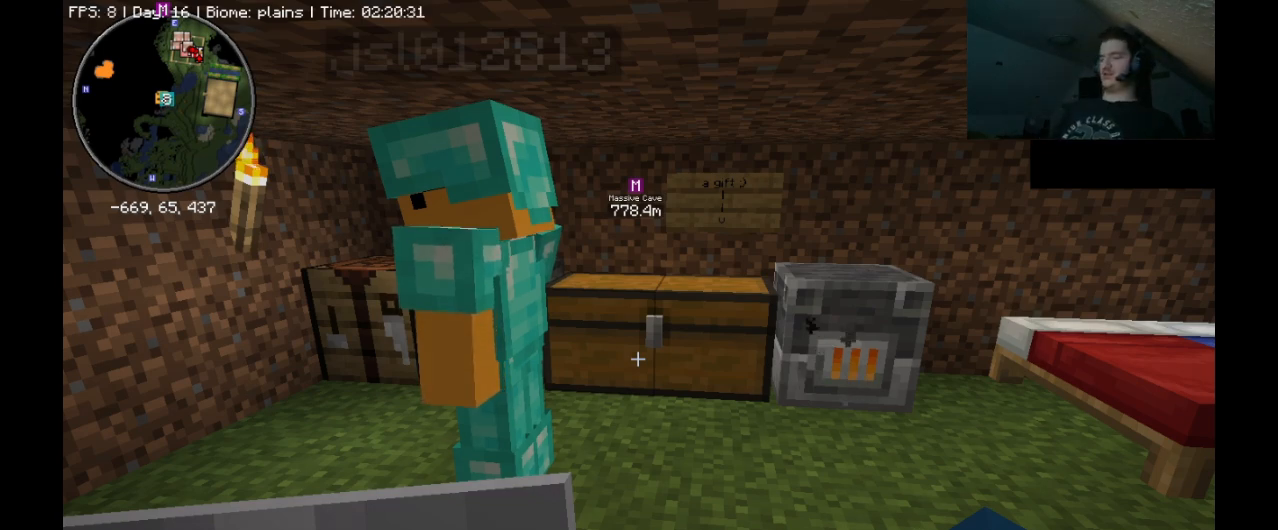
Gameplay with keyboard and mouse; each line is a JSON object with the keys and mouse buttons held at the frame after it. "events" lists presses ("down") and releases ("up") of ".", "/", "0", "1", "2", "3", "4", "5", "6", "7", "8", "9", "a", "alt_l", "alt_r", "b", "backslash", "backspace", "c", "caps_lock", "comma", "ctrl_l", "ctrl_r", "d", "e", "equals", "escape", "f", "f1", "f10", "f11", "f12", "f2", "f3", "f4", "f5", "f6", "f7", "f8", "f9", "g", "h", "i", "j", "k", "l", "lbracket", "m", "minus", "n", "o", "p", "q", "quote", "r", "rbracket", "return", "s", "semicolon", "shift_l", "shift_r", "space", "super_l", "super_r", "t", "tab", "tilde", "u", "v", "w", "x", "y", "z", "mouse_left", "mouse_wheel", "mouse_right", "mouse_mb4" and "mouse_mb5" between this image and that frame as [ms after this image, input, new state], when the widget could be followed in between. "mouse_left", "mouse_wheel", "mouse_right", "mouse_mb4", "mouse_mb5" = the "left", "wheel", "right", "mb4", "mb5" buttons of the "mouse" list. No other keys are recorded. Fast repeated clicks can show as one long hold. "wheel" means that the mouse wheel is clicked or scrolled. Mouse movement is not recorded.
{"keys": [], "mouse": [], "events": [[167, "rbracket", "down"], [200, "lbracket", "down"], [200, "rbracket", "up"], [267, "lbracket", "up"]]}
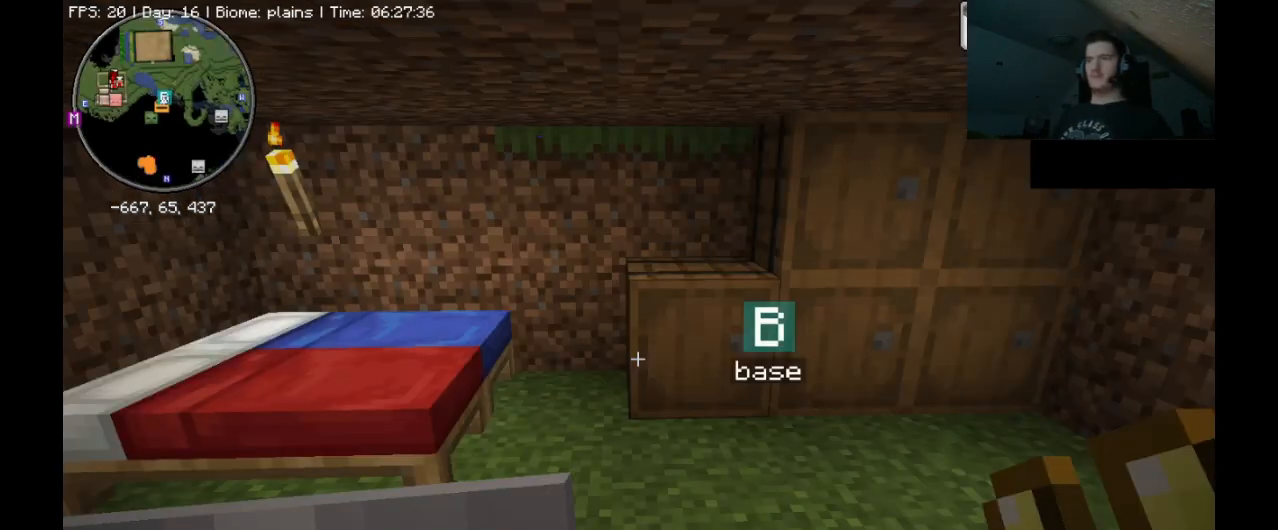
{"keys": [], "mouse": [], "events": []}
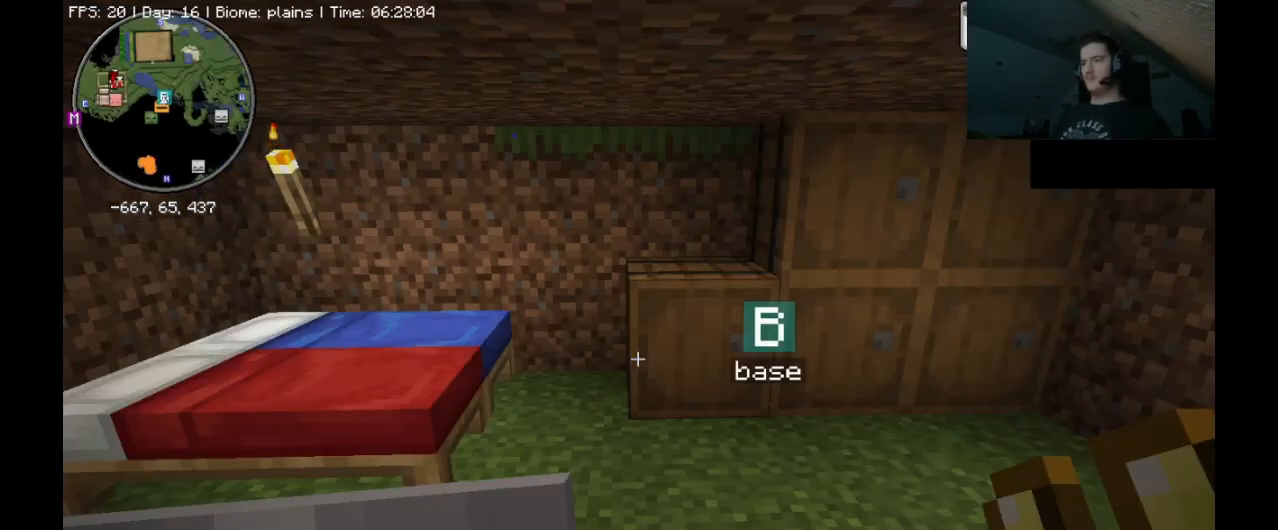
{"keys": [], "mouse": [], "events": []}
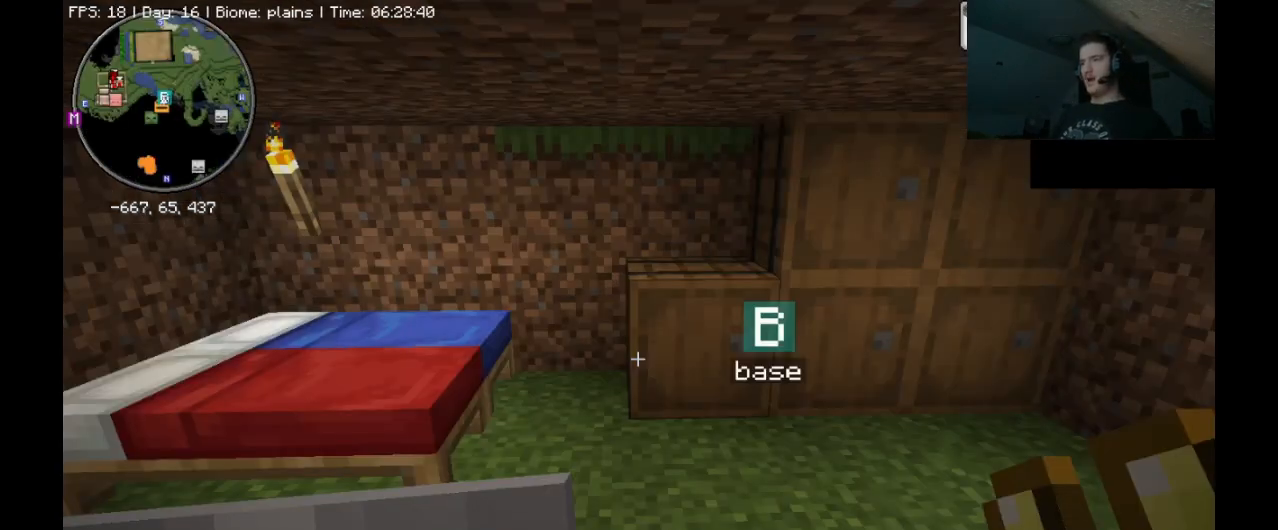
{"keys": [], "mouse": [], "events": []}
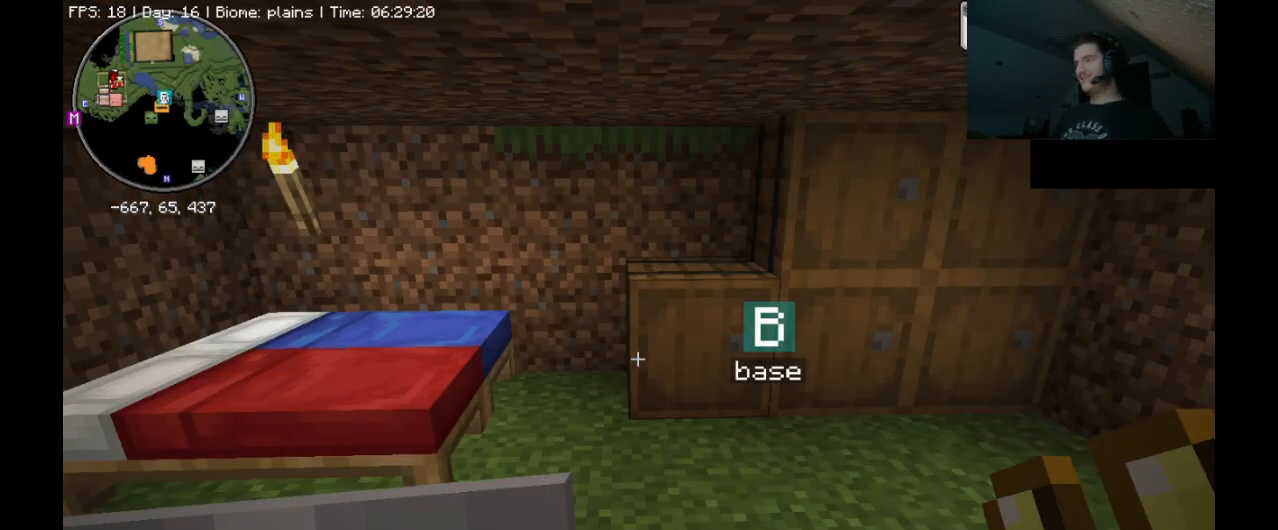
{"keys": [], "mouse": [], "events": []}
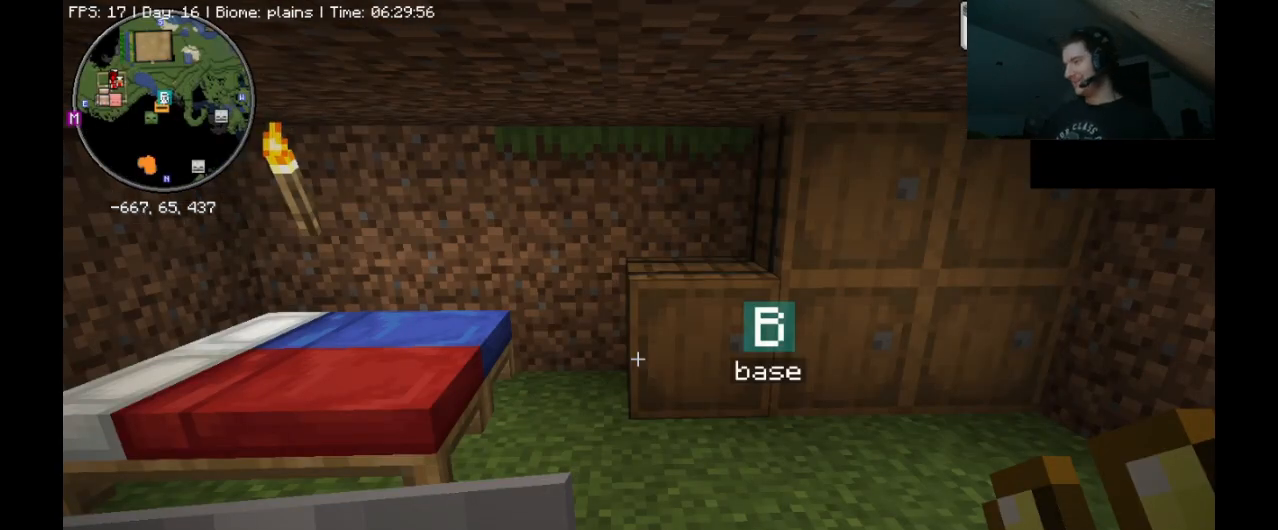
{"keys": [], "mouse": [], "events": []}
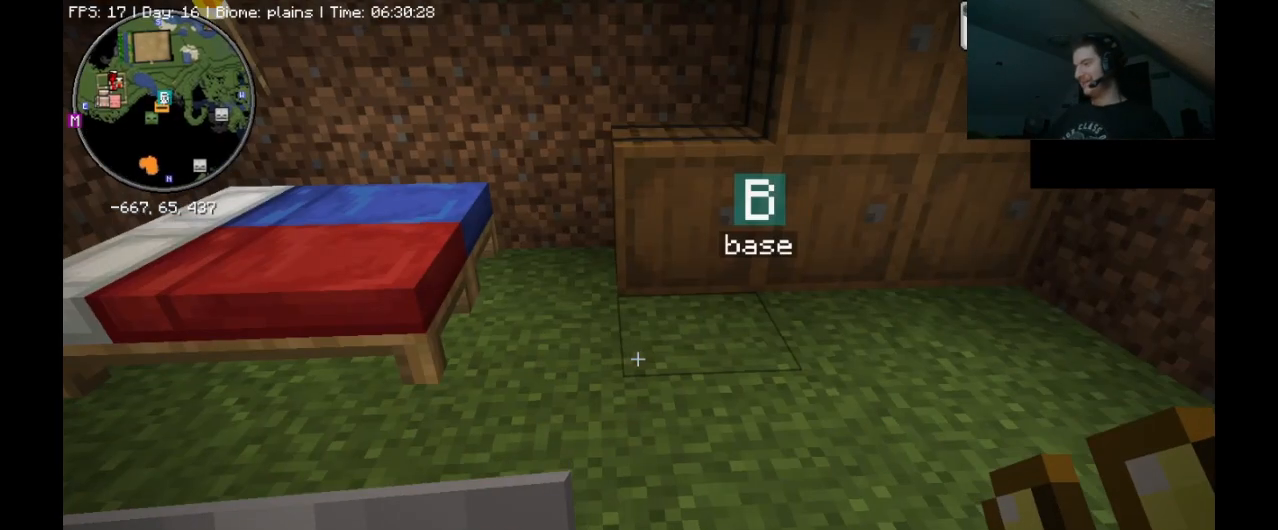
{"keys": [], "mouse": [], "events": []}
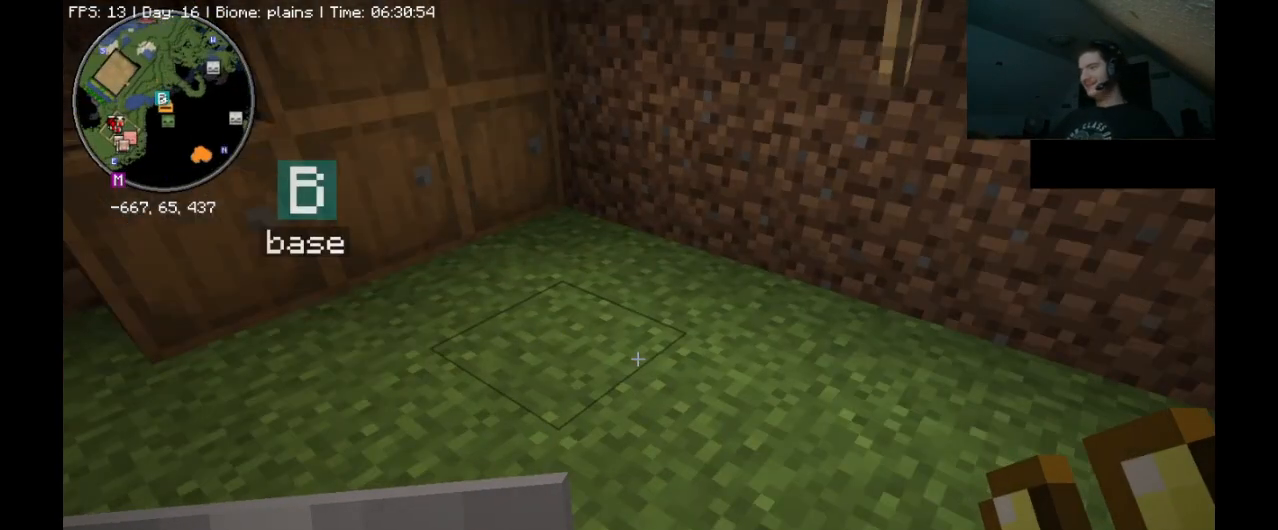
{"keys": [], "mouse": [], "events": []}
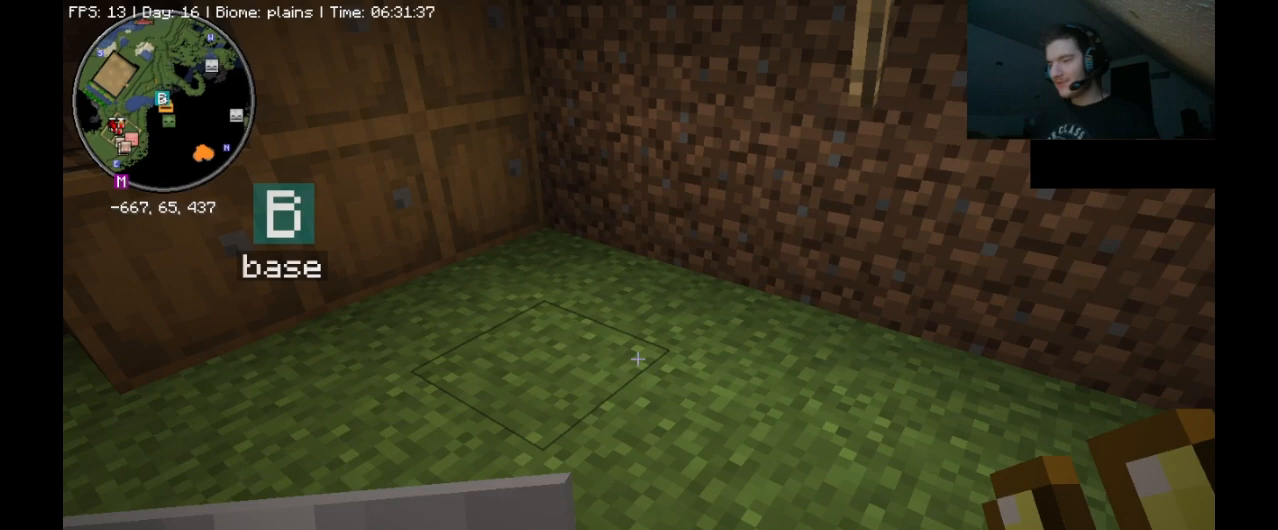
{"keys": [], "mouse": [], "events": [[267, "e", "down"], [300, "e", "up"]]}
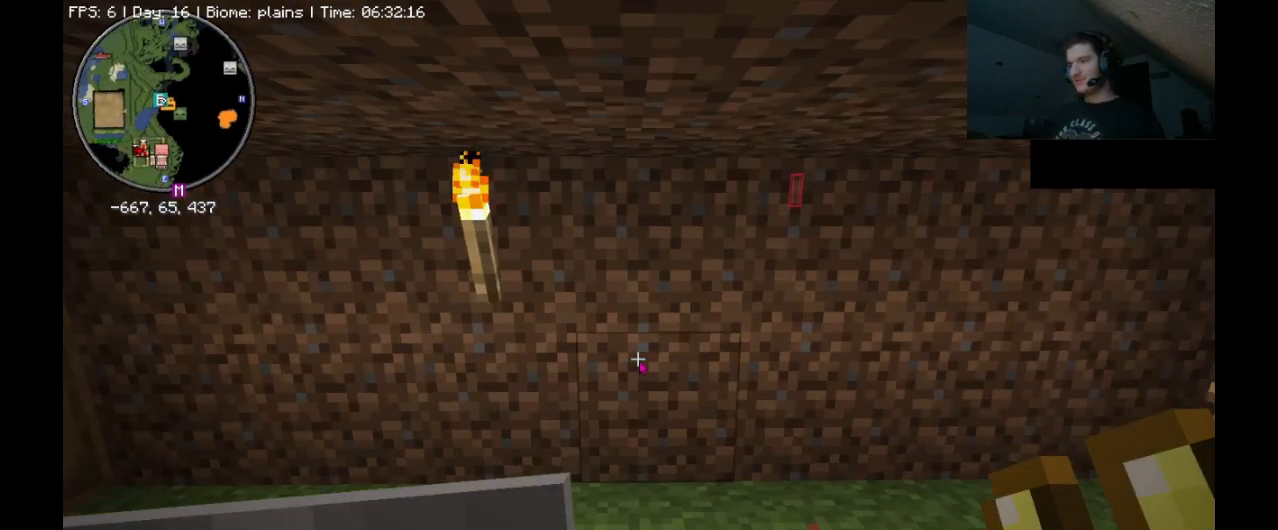
{"keys": [], "mouse": [], "events": []}
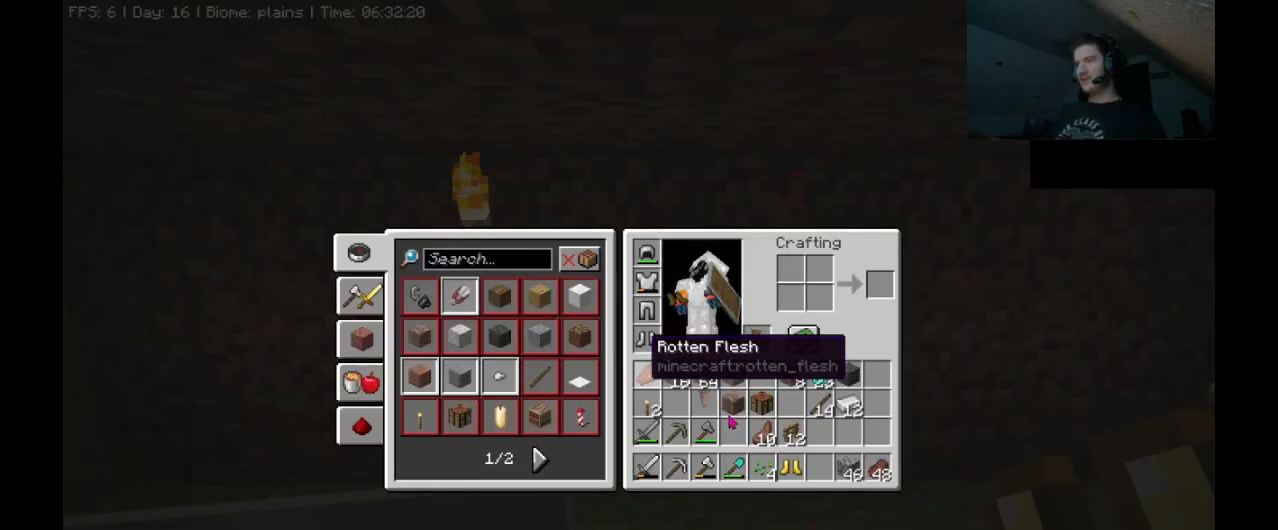
{"keys": [], "mouse": [], "events": []}
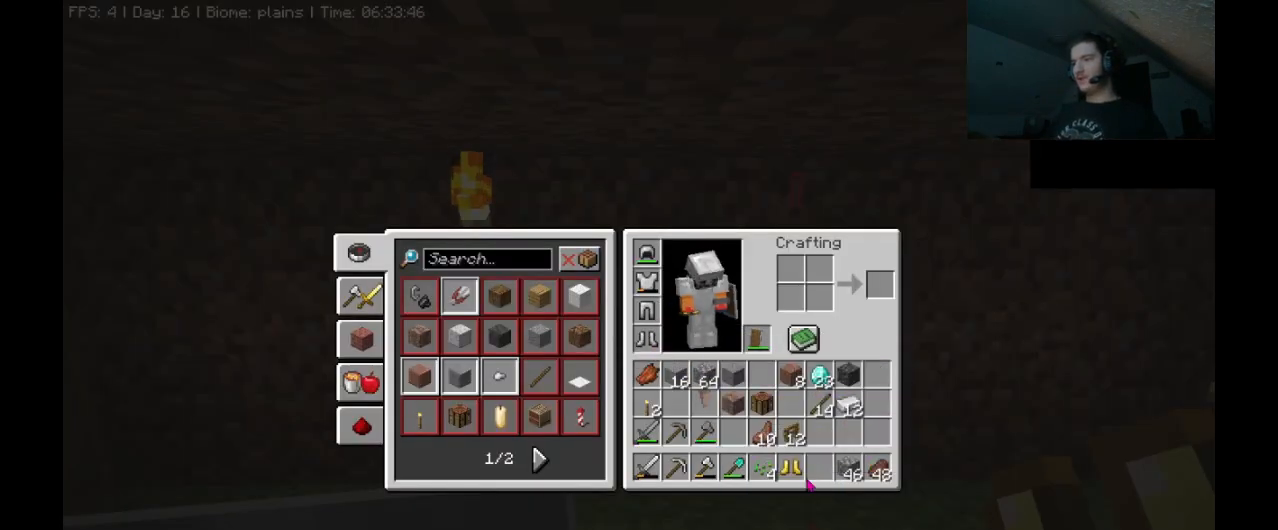
{"keys": [], "mouse": [], "events": [[333, "mouse_left", "down"], [467, "mouse_left", "up"]]}
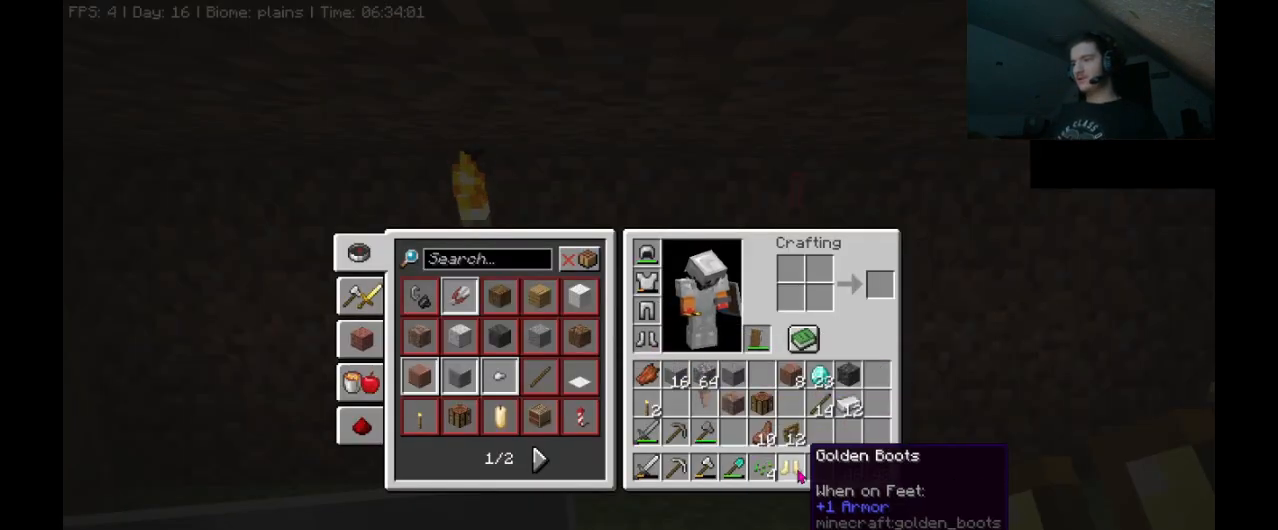
{"keys": [], "mouse": [], "events": []}
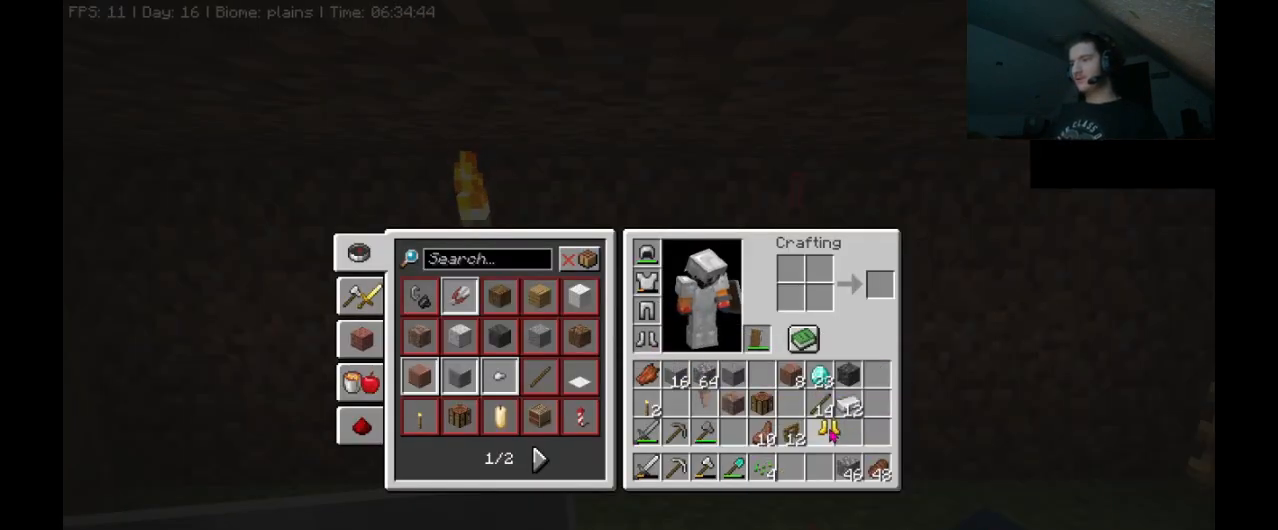
{"keys": [], "mouse": [], "events": []}
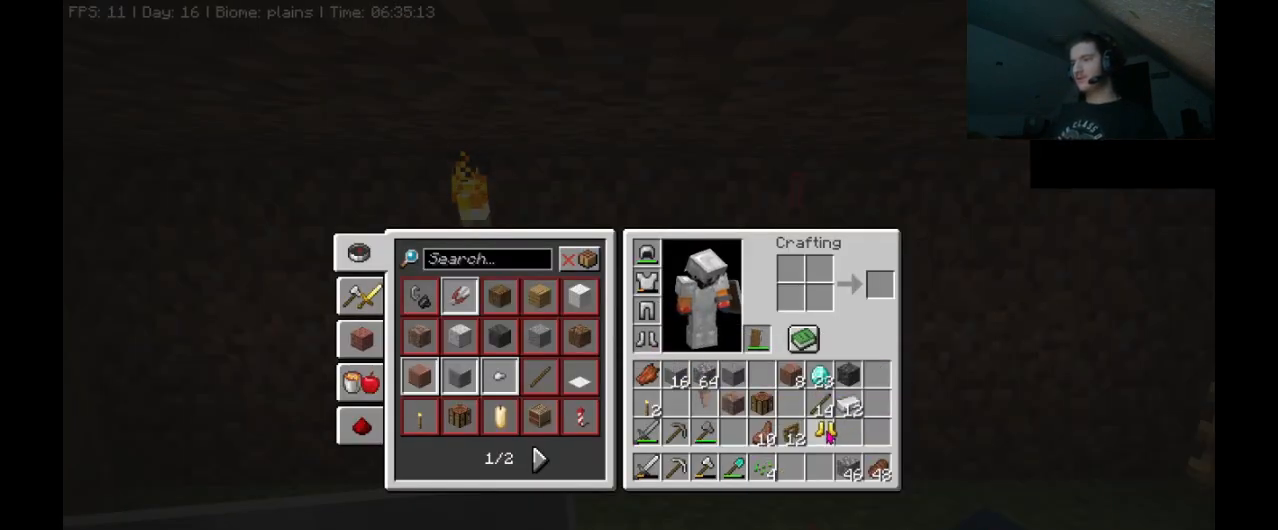
{"keys": [], "mouse": [], "events": []}
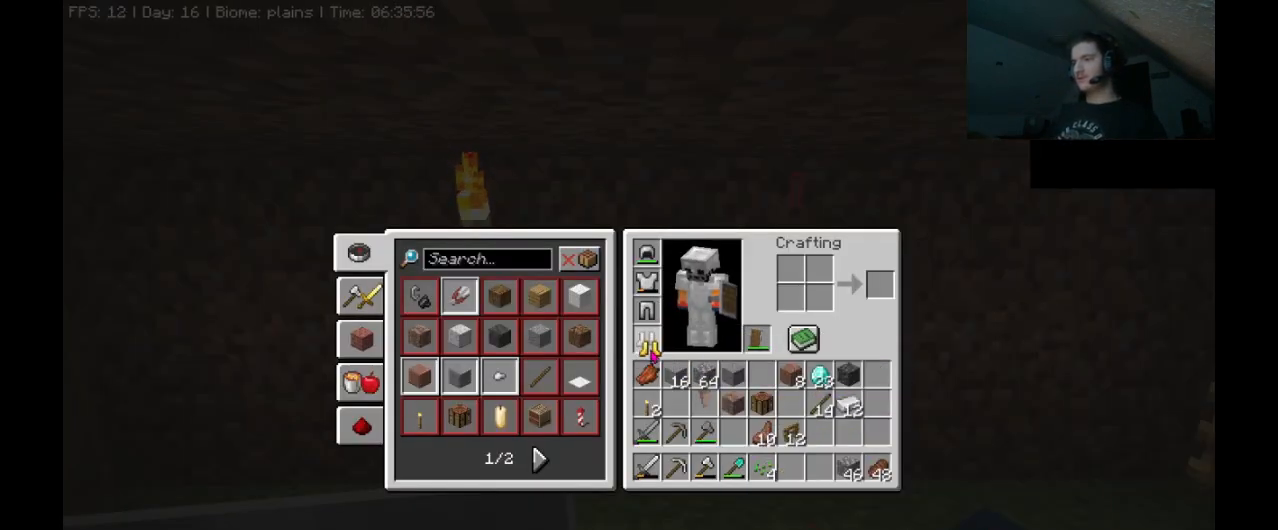
{"keys": [], "mouse": [], "events": [[333, "mouse_left", "down"], [400, "mouse_left", "up"]]}
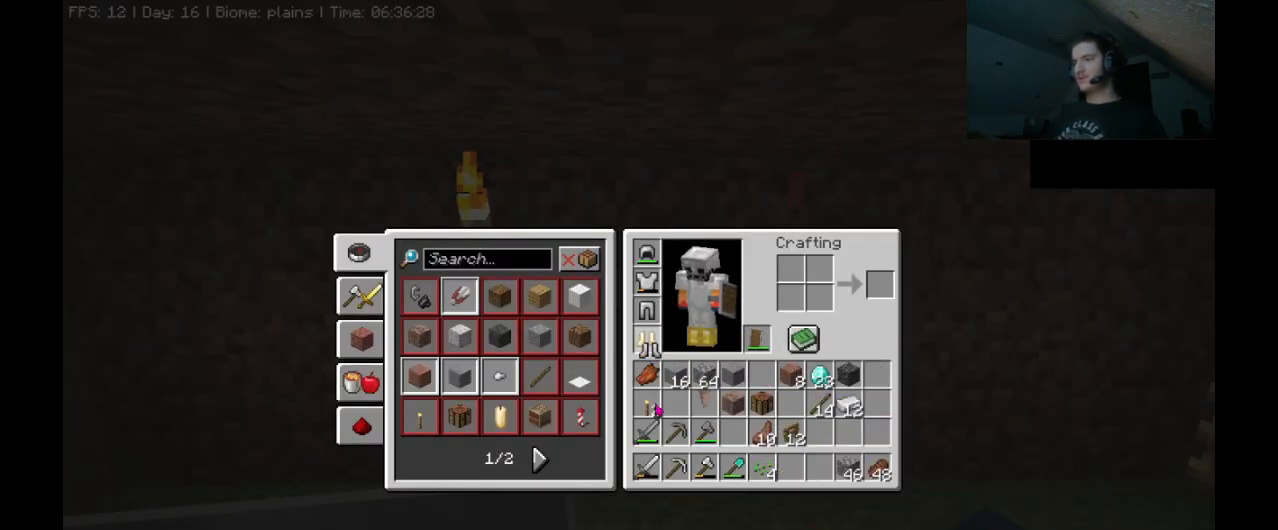
{"keys": [], "mouse": [], "events": []}
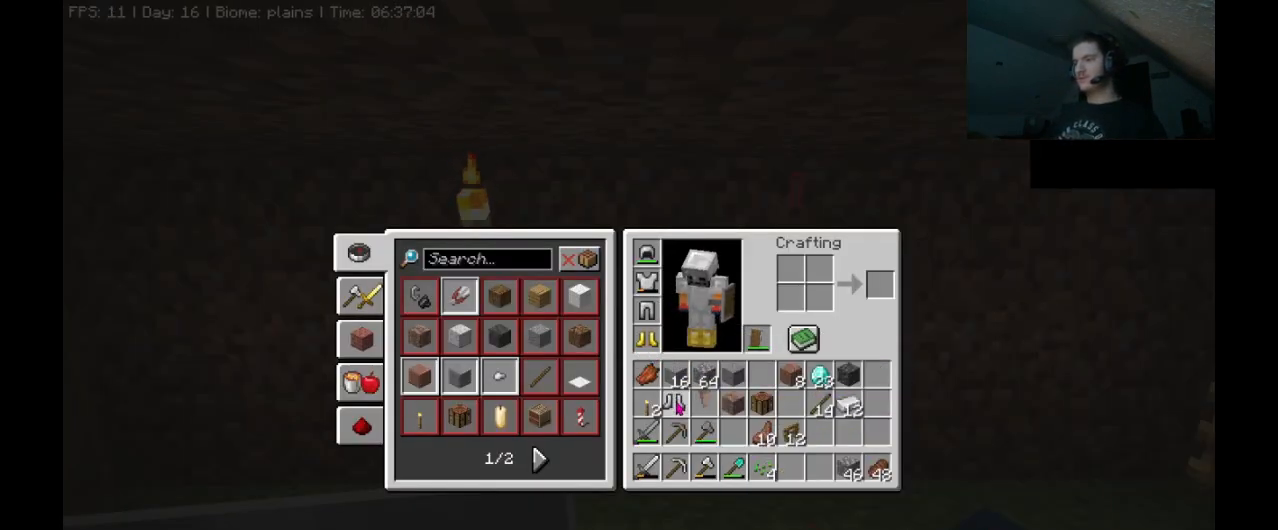
{"keys": [], "mouse": [], "events": [[33, "mouse_left", "down"], [100, "mouse_left", "up"], [133, "e", "down"], [300, "e", "up"]]}
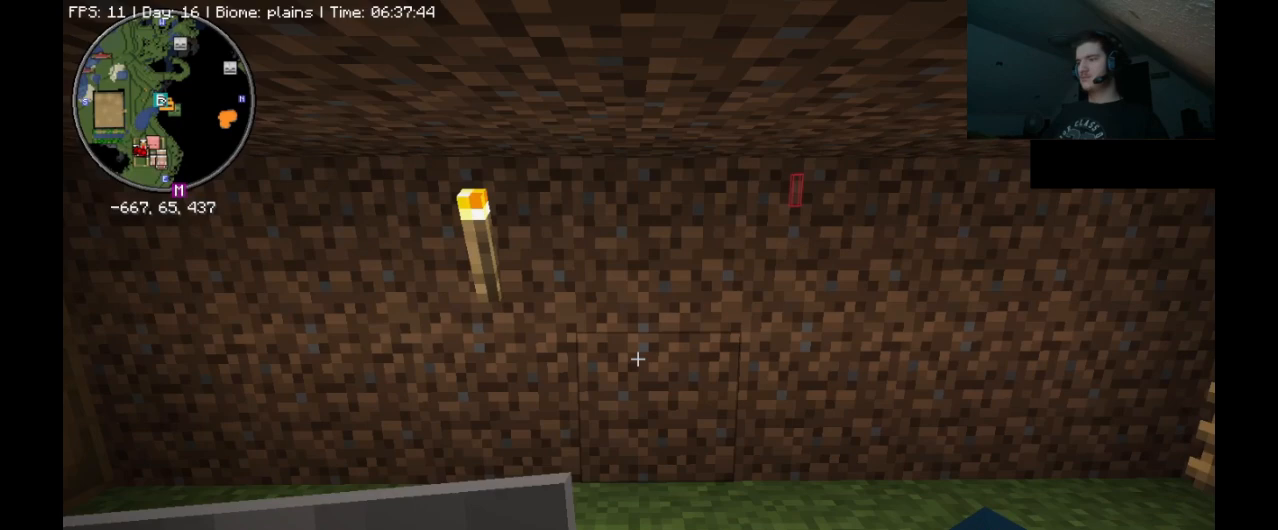
{"keys": ["a"], "mouse": [], "events": [[367, "a", "down"]]}
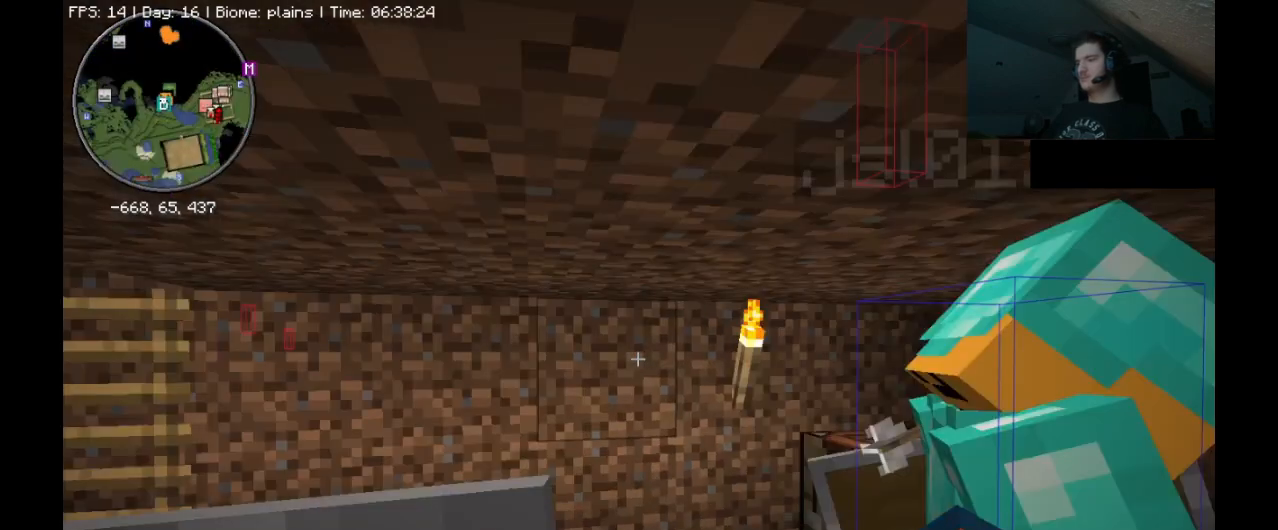
{"keys": ["a"], "mouse": [], "events": [[67, "w", "down"], [433, "w", "up"]]}
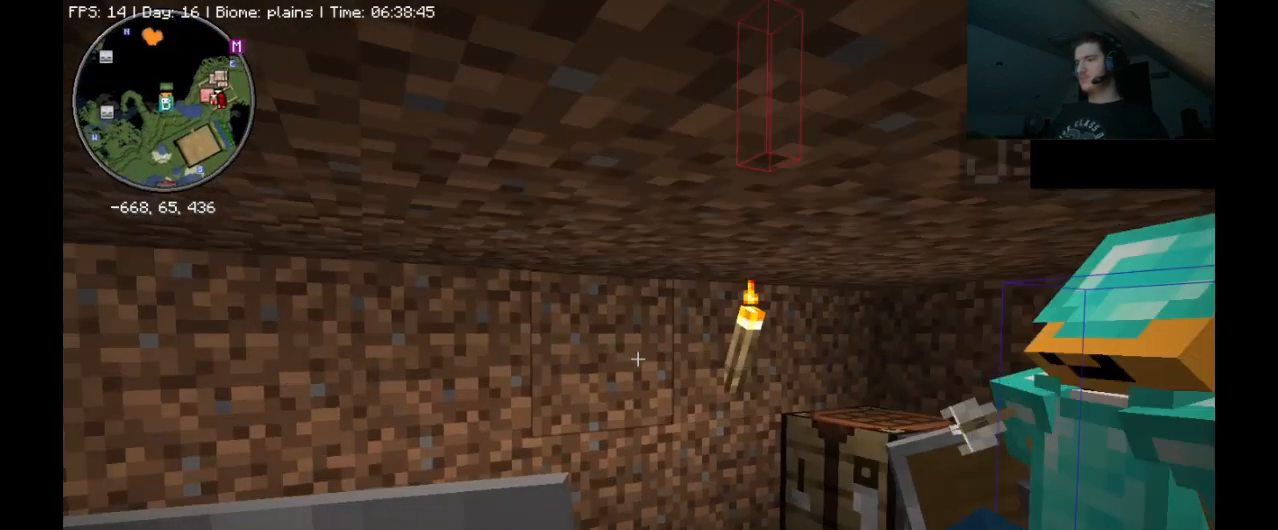
{"keys": [], "mouse": [], "events": [[233, "a", "up"], [300, "mouse_wheel", "down"], [367, "mouse_wheel", "up"]]}
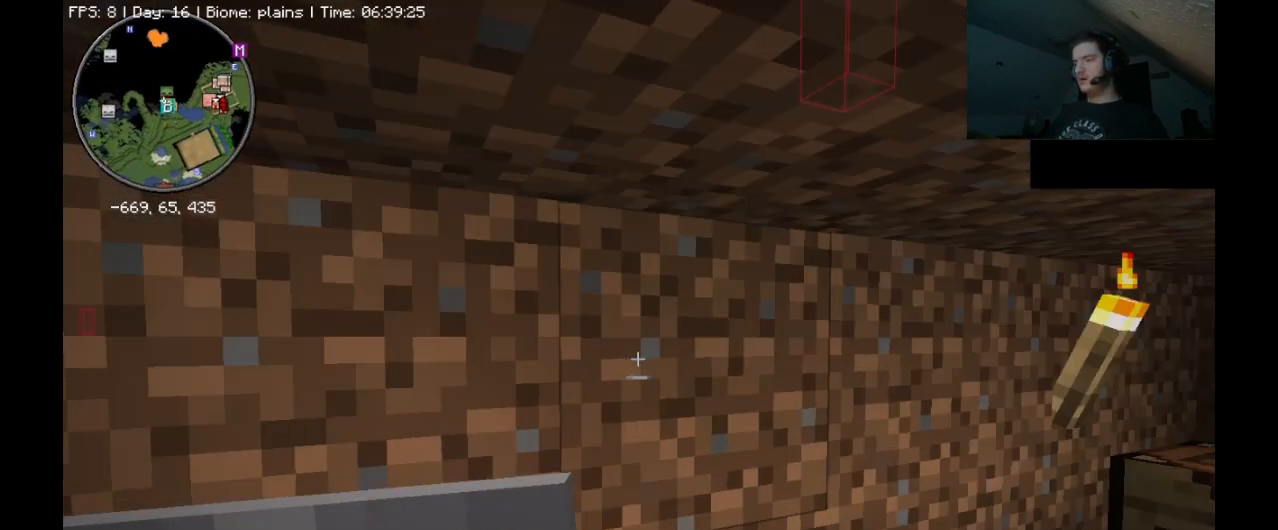
{"keys": [], "mouse": [], "events": [[233, "mouse_wheel", "down"], [267, "mouse_wheel", "up"], [300, "mouse_wheel", "down"], [433, "mouse_wheel", "up"]]}
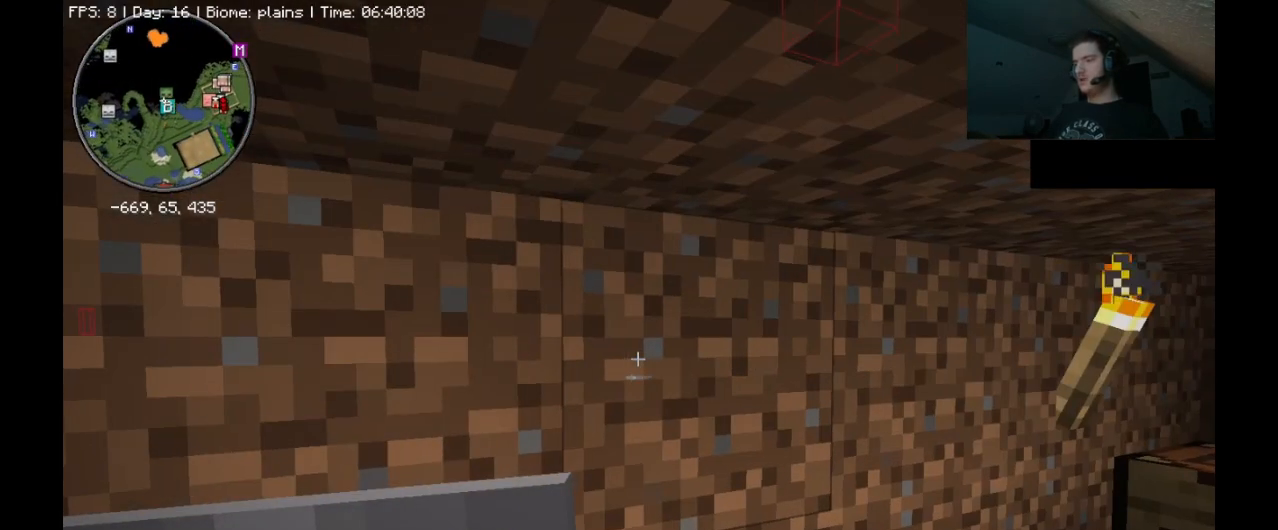
{"keys": [], "mouse": [], "events": [[67, "s", "down"], [267, "mouse_wheel", "down"], [400, "mouse_wheel", "up"], [500, "s", "up"]]}
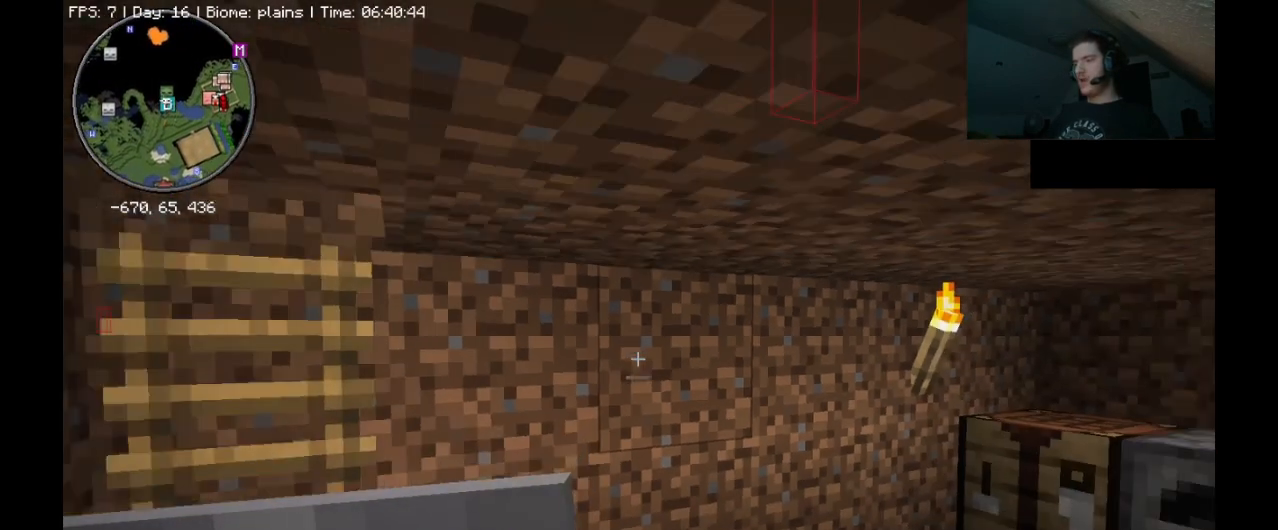
{"keys": [], "mouse": [], "events": []}
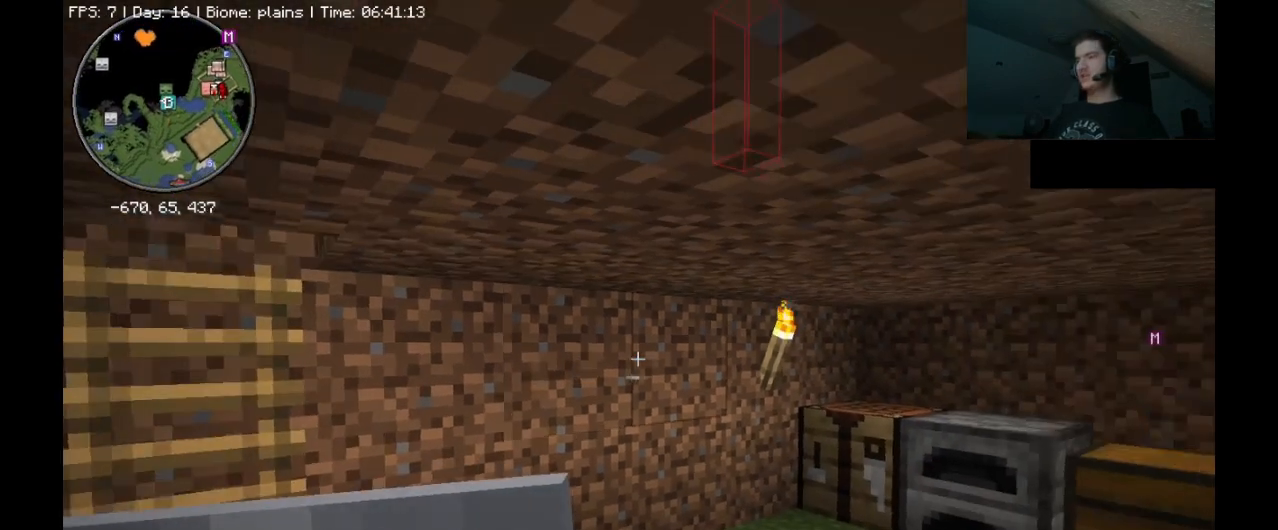
{"keys": [], "mouse": [], "events": []}